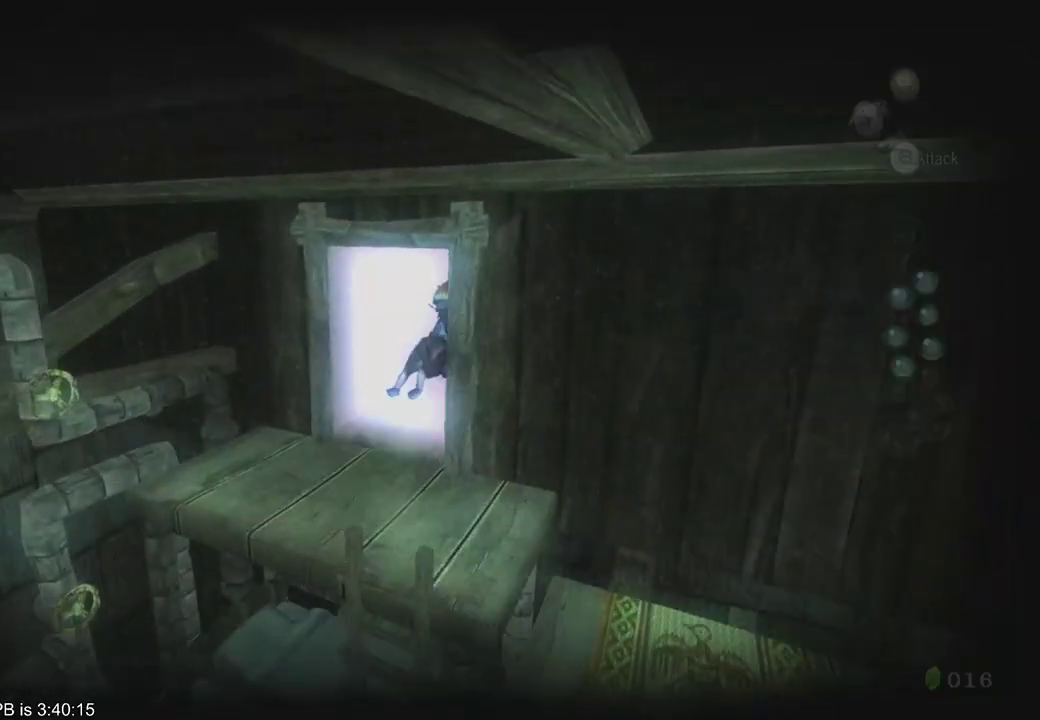
Gameplay with a controller (Xbox layout); each line is a JSON object with the inputs held at the frame after it (dt_ms = milliseconds from this image to that frame). "events" lists button and stick changes between this image and that frame as [ms after this image, input, new state], when the widget could be followed in between. Not read: L3 R3.
{"dt_ms": 500, "buttons": [], "left_stick": "center", "right_stick": "center", "events": [[67, "left_stick", "center"]]}
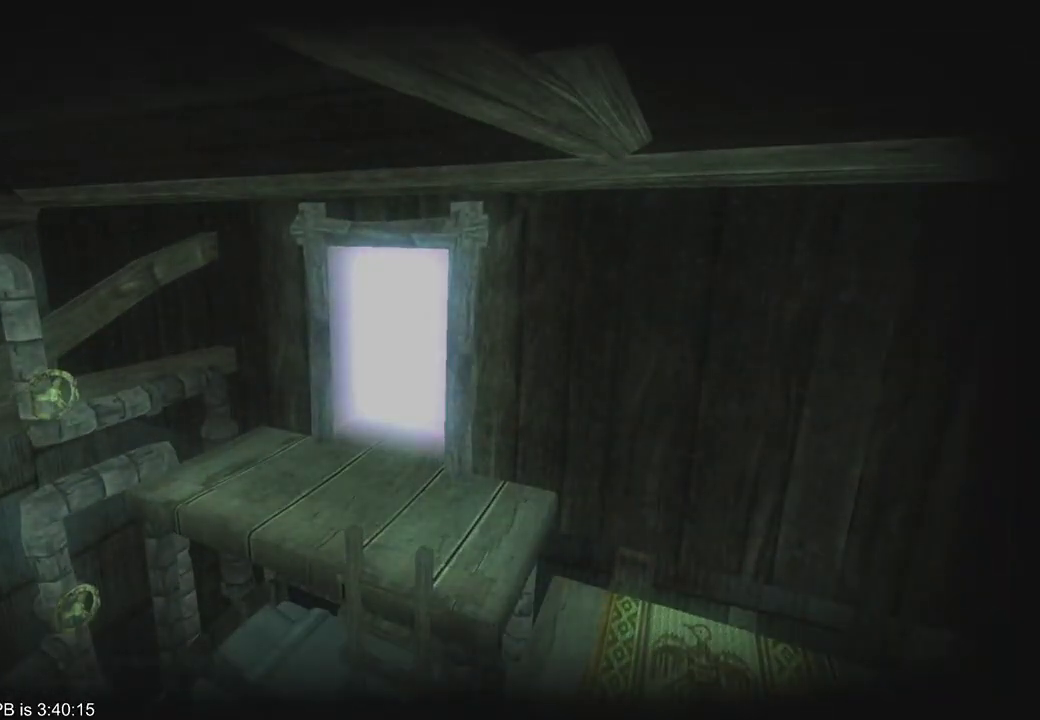
{"dt_ms": 500, "buttons": [], "left_stick": "center", "right_stick": "center", "events": []}
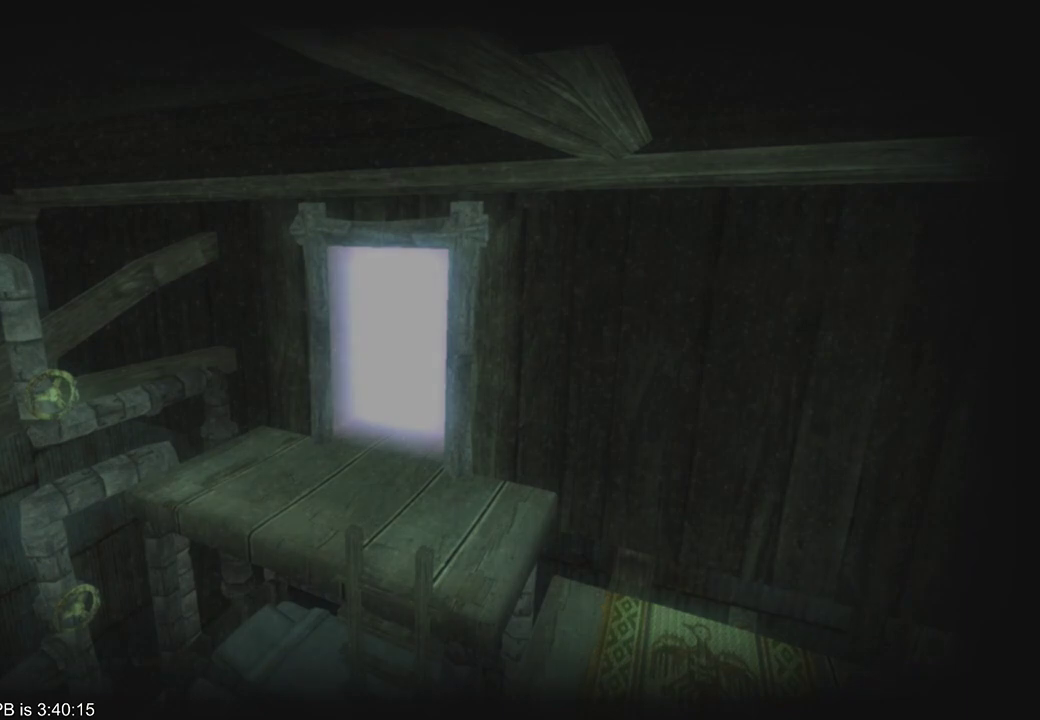
{"dt_ms": 500, "buttons": [], "left_stick": "center", "right_stick": "center", "events": []}
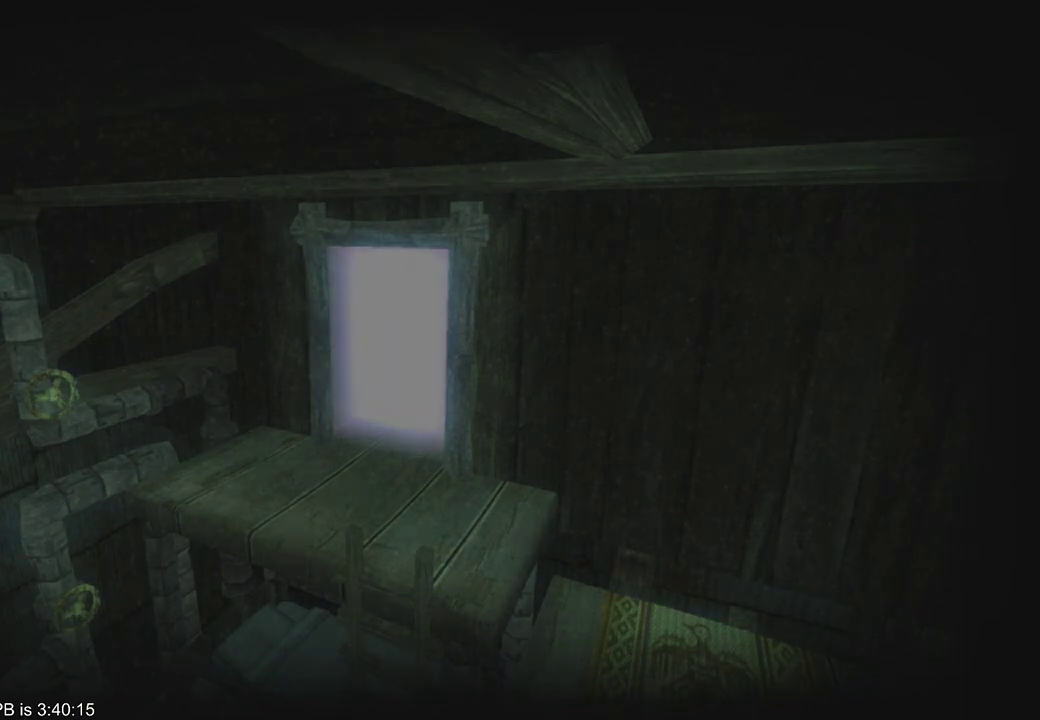
{"dt_ms": 500, "buttons": [], "left_stick": "center", "right_stick": "center", "events": []}
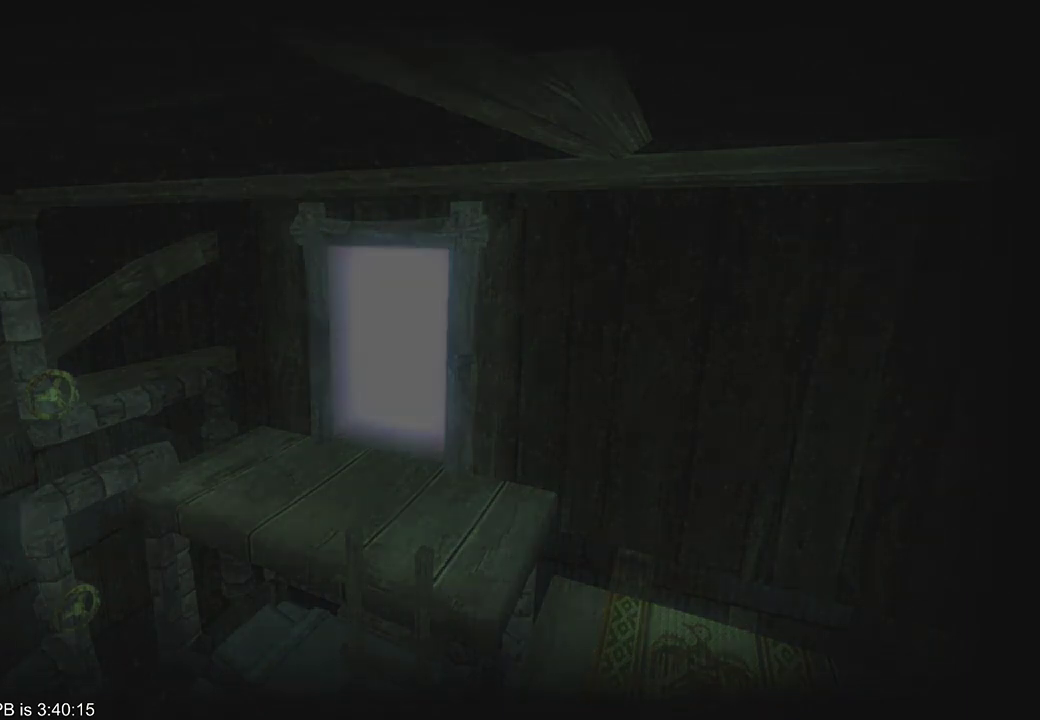
{"dt_ms": 500, "buttons": [], "left_stick": "center", "right_stick": "center", "events": []}
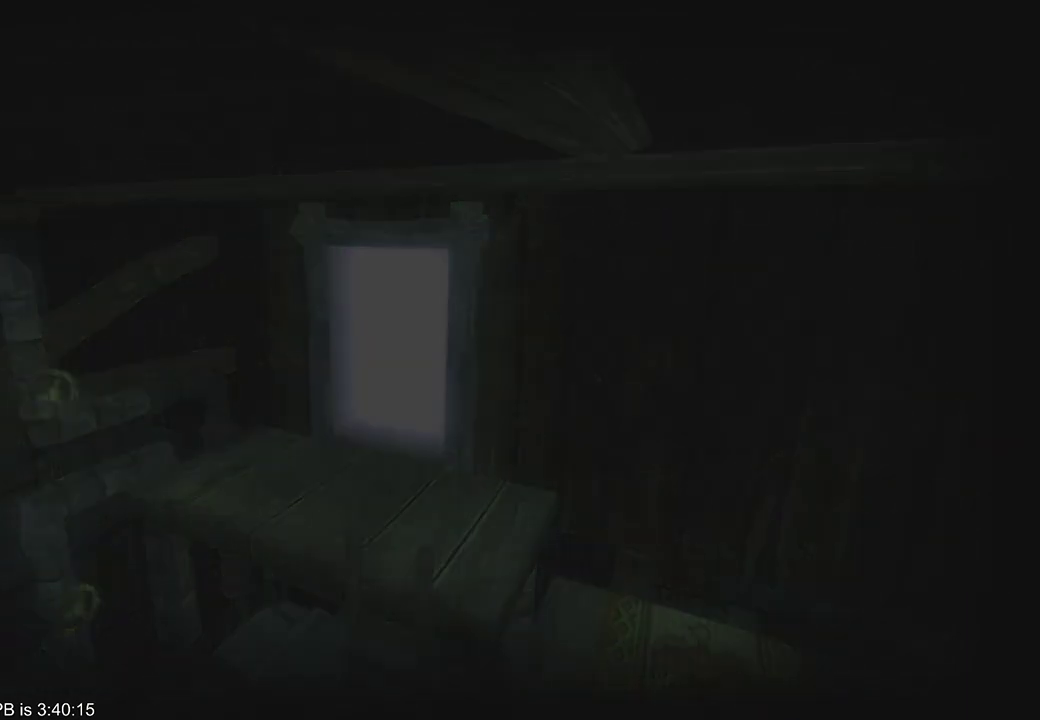
{"dt_ms": 500, "buttons": [], "left_stick": "center", "right_stick": "center", "events": []}
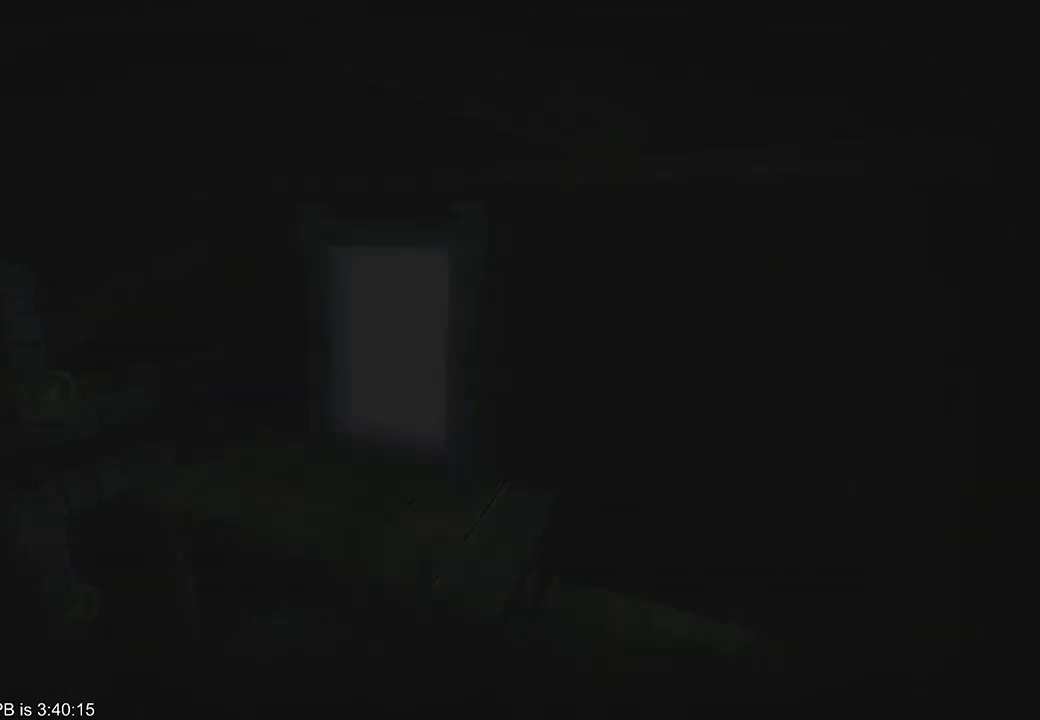
{"dt_ms": 500, "buttons": [], "left_stick": "center", "right_stick": "center", "events": []}
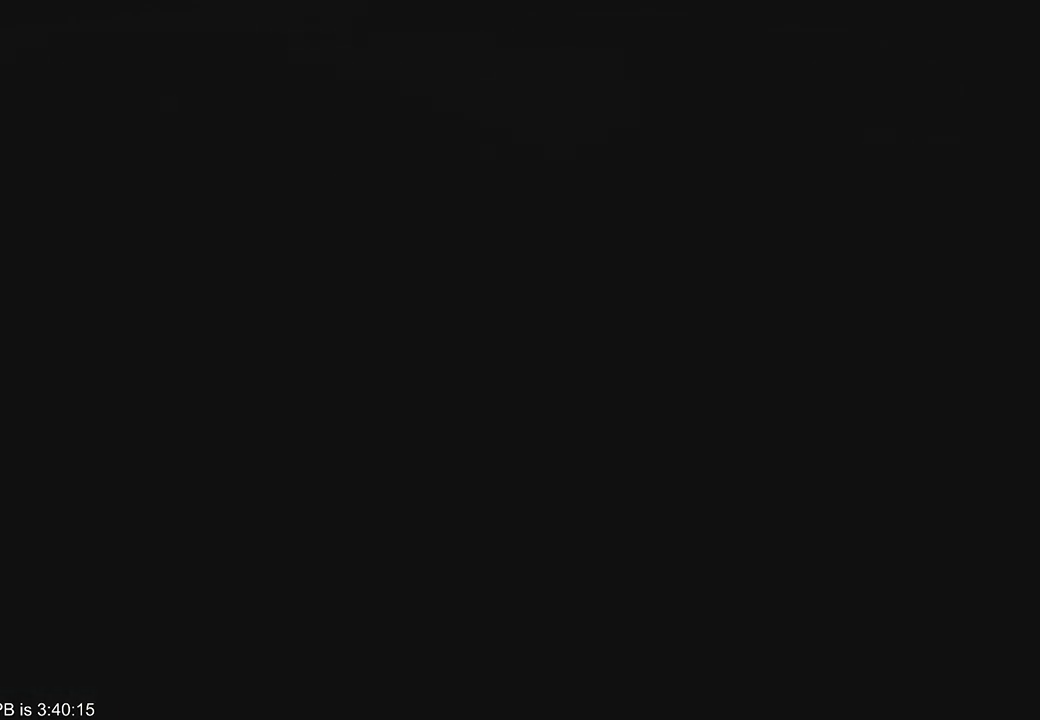
{"dt_ms": 500, "buttons": [], "left_stick": "center", "right_stick": "center", "events": []}
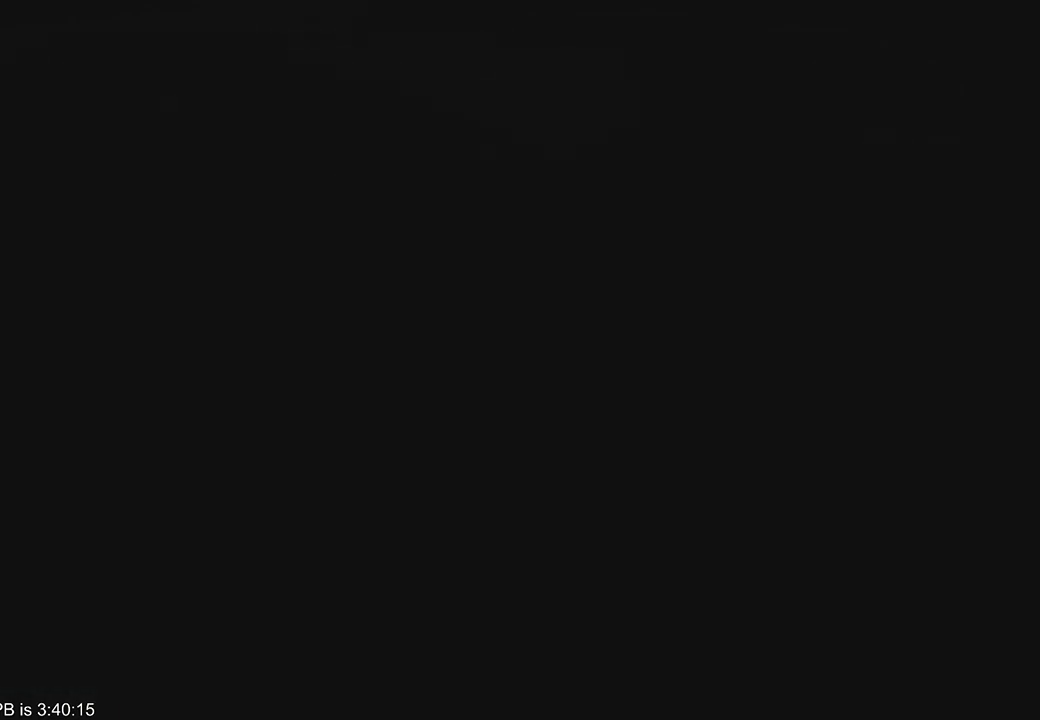
{"dt_ms": 500, "buttons": ["B", "Y"], "left_stick": "right", "right_stick": "center", "events": [[33, "left_stick", "up"], [133, "left_stick", "up-right"], [233, "left_stick", "right"], [500, "B", "down"], [500, "Y", "down"]]}
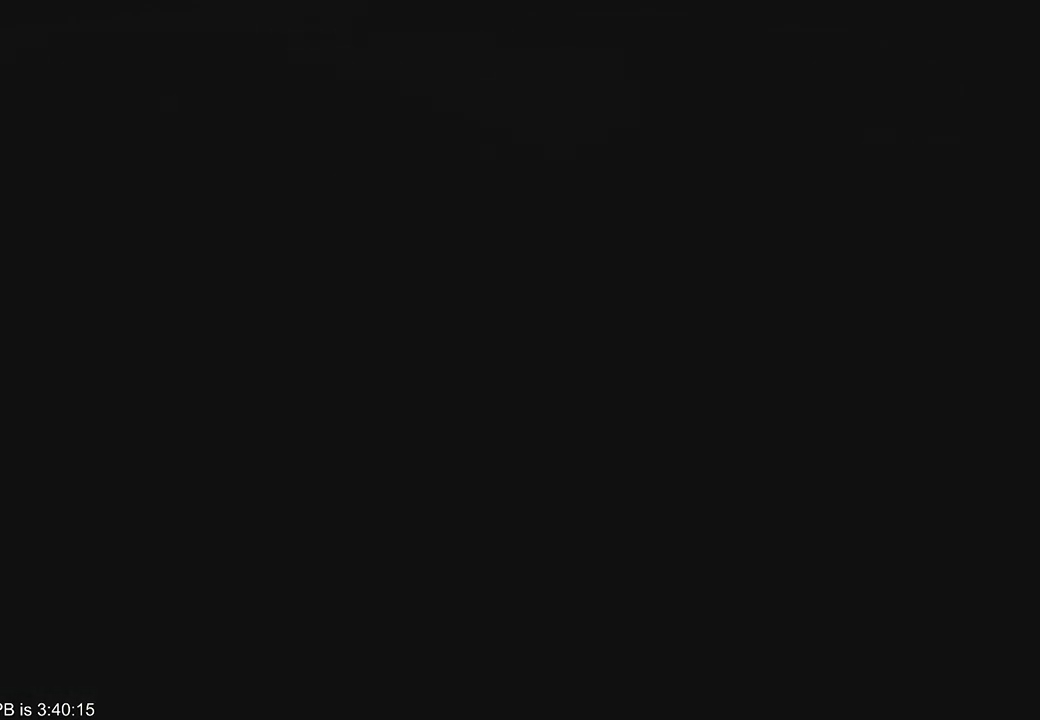
{"dt_ms": 1000, "buttons": [], "left_stick": "right", "right_stick": "center", "events": [[67, "B", "up"], [67, "Y", "up"], [133, "B", "down"], [167, "Y", "down"], [233, "B", "up"], [233, "Y", "up"], [300, "B", "down"], [300, "Y", "down"], [400, "B", "up"], [400, "Y", "up"], [500, "Y", "down"], [533, "Y", "up"], [567, "B", "down"], [600, "Y", "down"], [667, "B", "up"], [667, "Y", "up"], [733, "B", "down"], [733, "Y", "down"], [833, "B", "up"], [833, "Y", "up"], [900, "B", "down"], [933, "Y", "down"], [967, "B", "up"], [967, "Y", "up"]]}
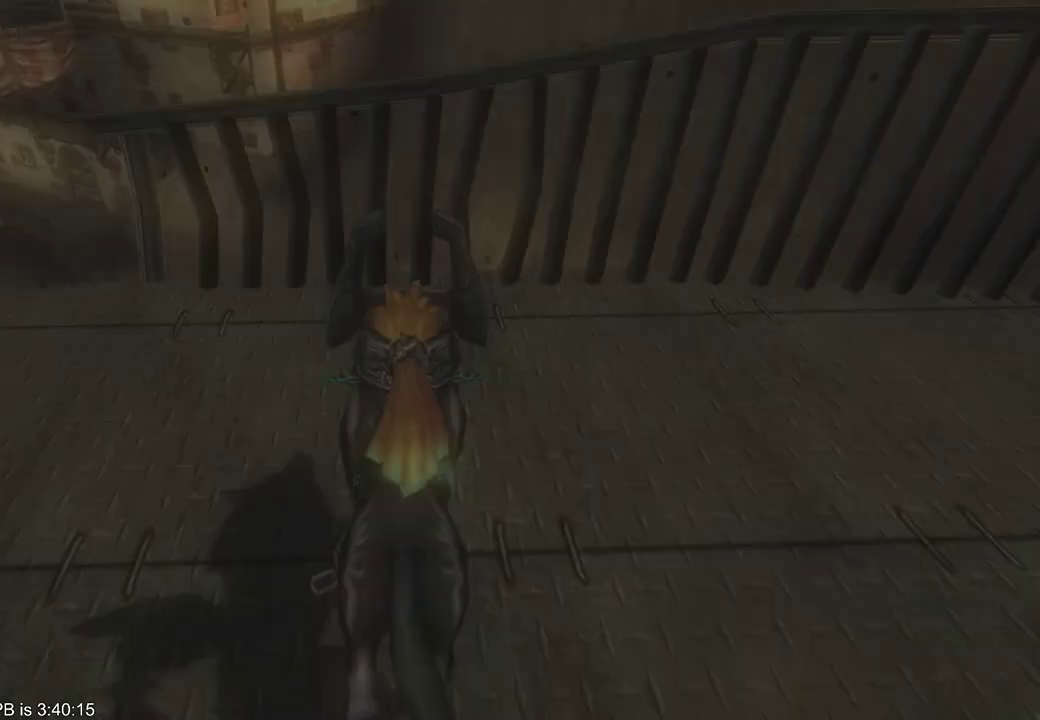
{"dt_ms": 1000, "buttons": [], "left_stick": "up-right", "right_stick": "left"}
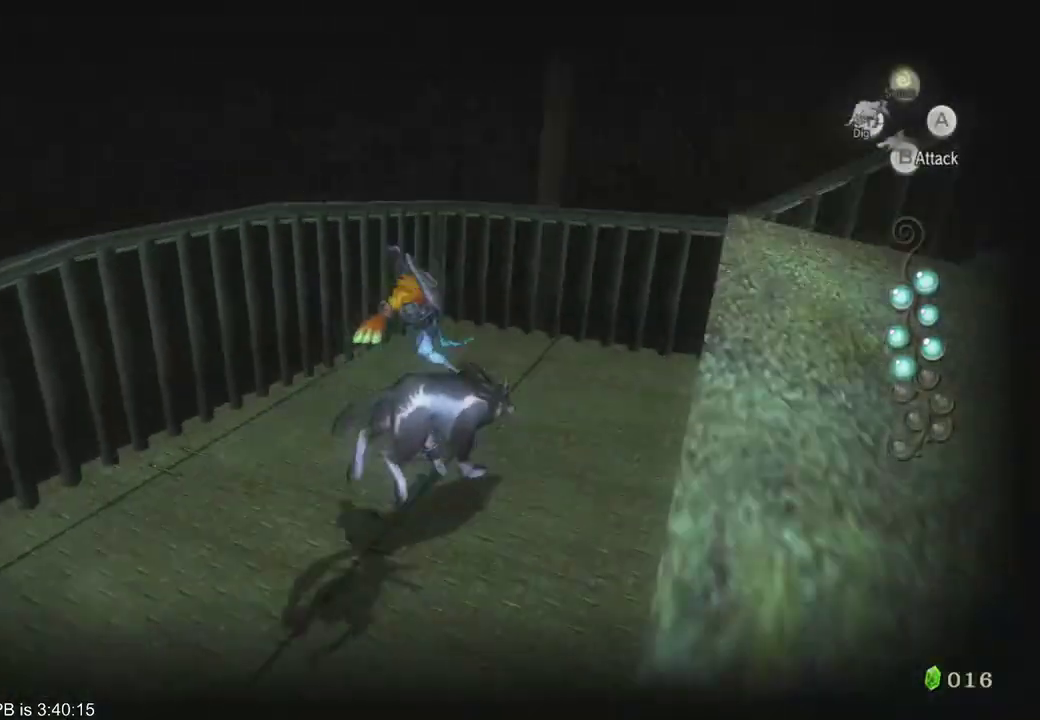
{"dt_ms": 500, "buttons": [], "left_stick": "up-right", "right_stick": "left", "events": []}
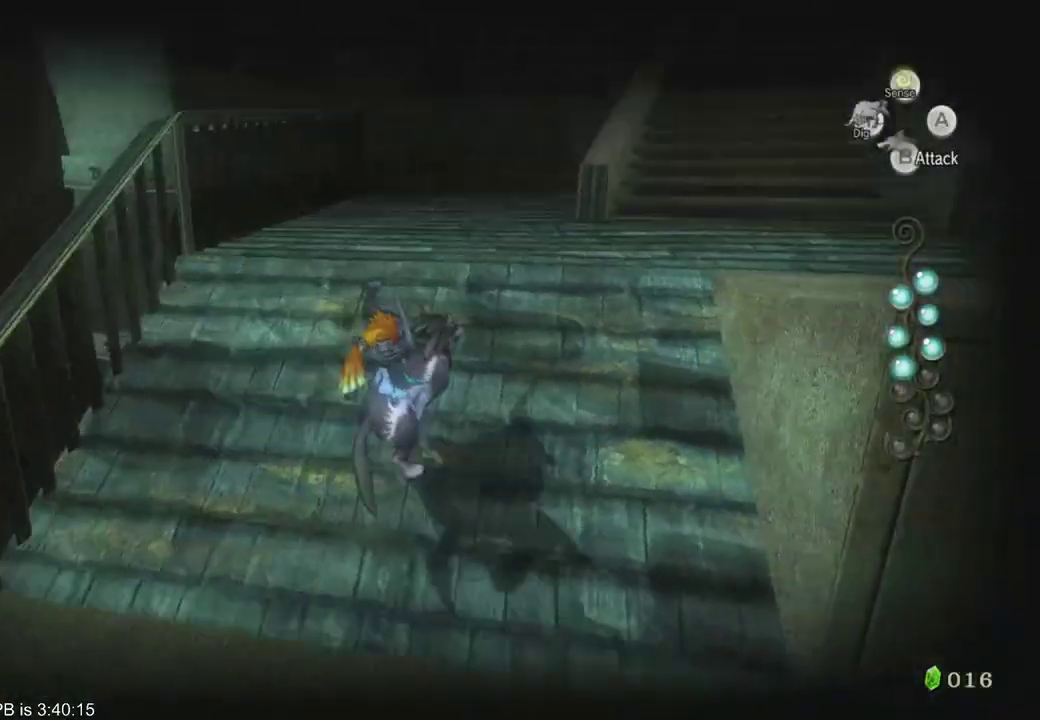
{"dt_ms": 500, "buttons": ["B", "R2"], "left_stick": "up", "right_stick": "center", "events": [[33, "left_stick", "up"], [233, "right_stick", "center"], [333, "B", "down"], [333, "R2", "down"], [433, "B", "up"], [433, "R2", "up"], [500, "B", "down"], [500, "R2", "down"]]}
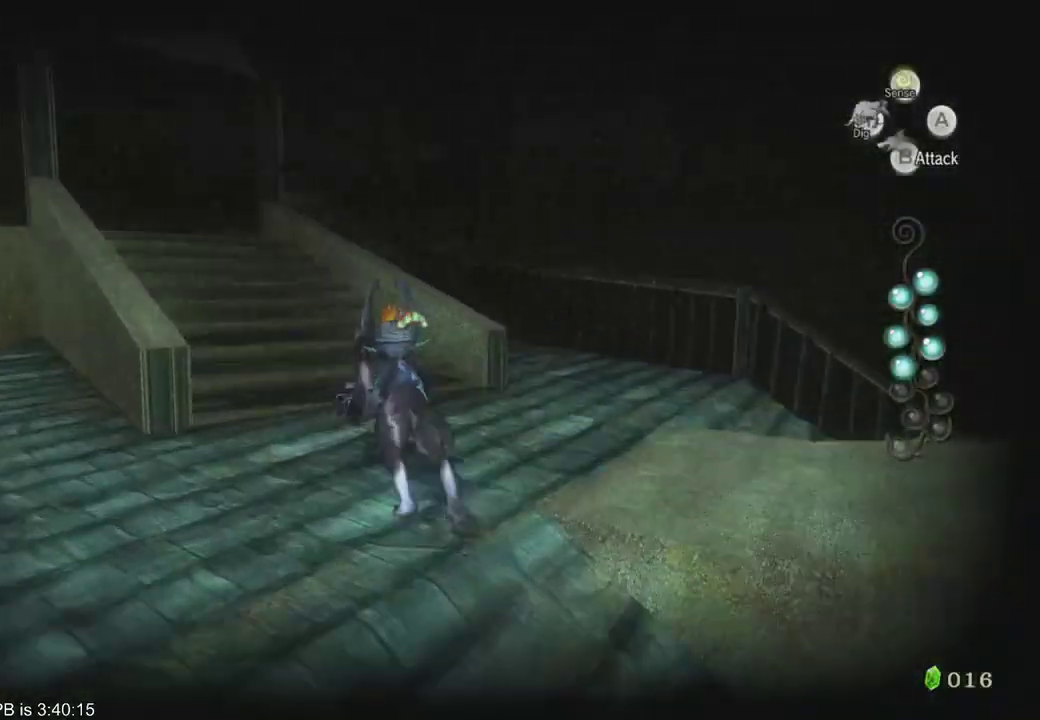
{"dt_ms": 500, "buttons": [], "left_stick": "up", "right_stick": "center", "events": [[67, "B", "up"], [67, "R2", "up"], [133, "B", "down"], [133, "R2", "down"], [200, "R2", "up"], [267, "R2", "down"], [367, "B", "up"], [367, "R2", "up"], [433, "R2", "down"], [500, "R2", "up"]]}
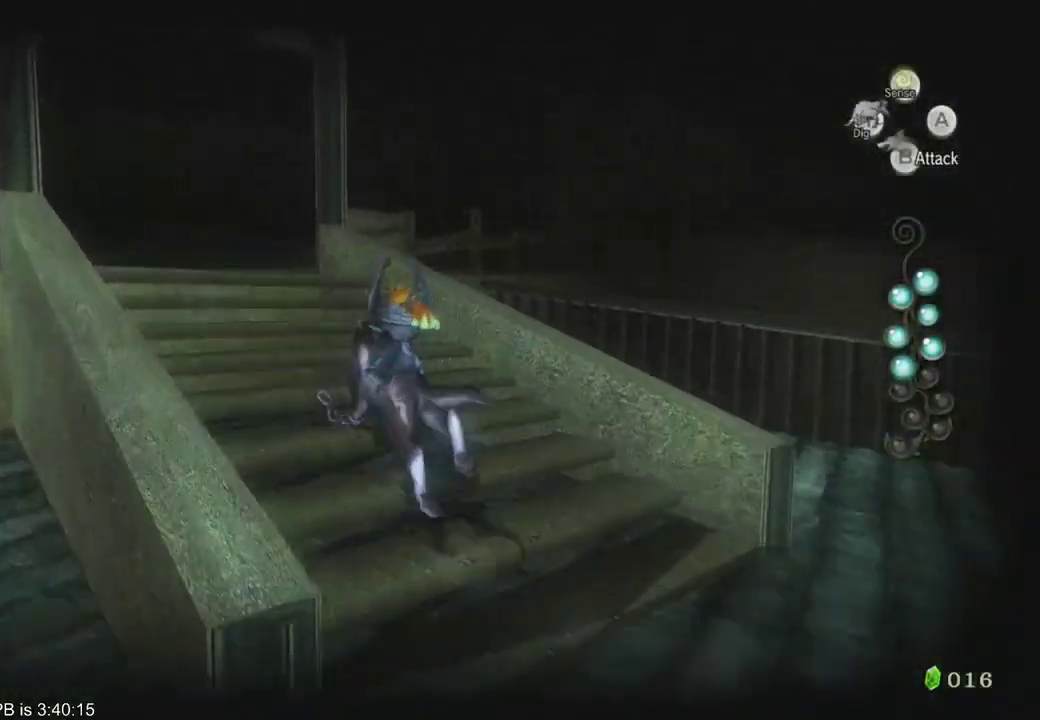
{"dt_ms": 500, "buttons": [], "left_stick": "up", "right_stick": "center", "events": [[67, "R2", "down"], [133, "R2", "up"], [200, "R2", "down"], [233, "B", "down"], [400, "B", "up"], [400, "R2", "up"]]}
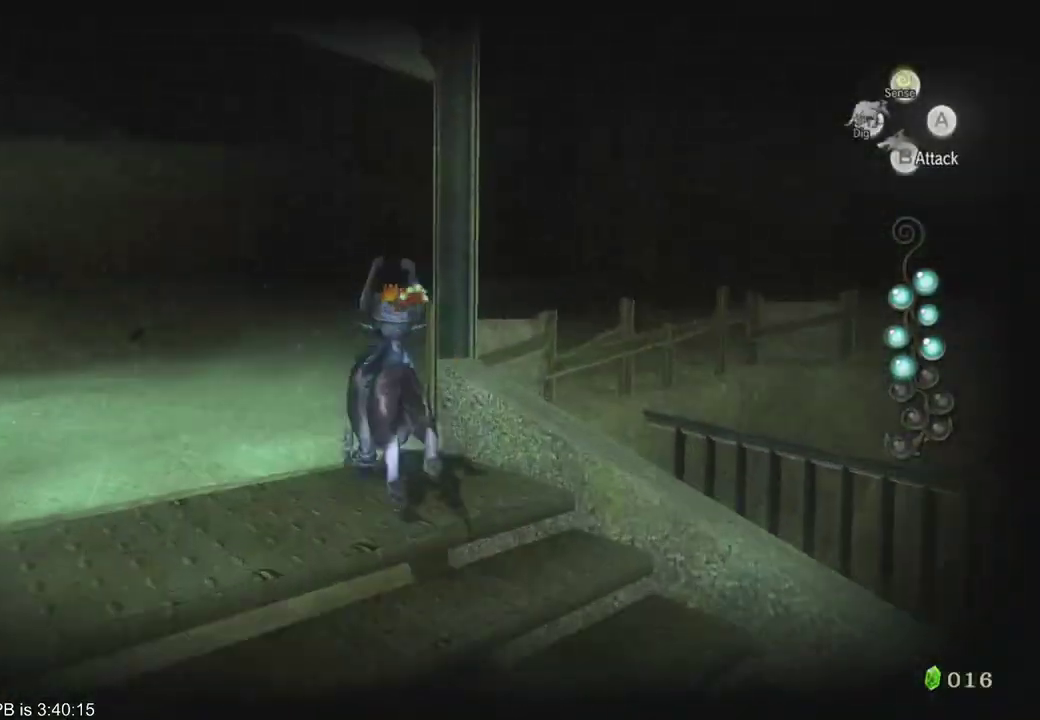
{"dt_ms": 500, "buttons": ["B", "L2"], "left_stick": "center", "right_stick": "center", "events": [[133, "L2", "down"], [200, "left_stick", "center"], [300, "B", "down"], [400, "B", "up"], [467, "B", "down"]]}
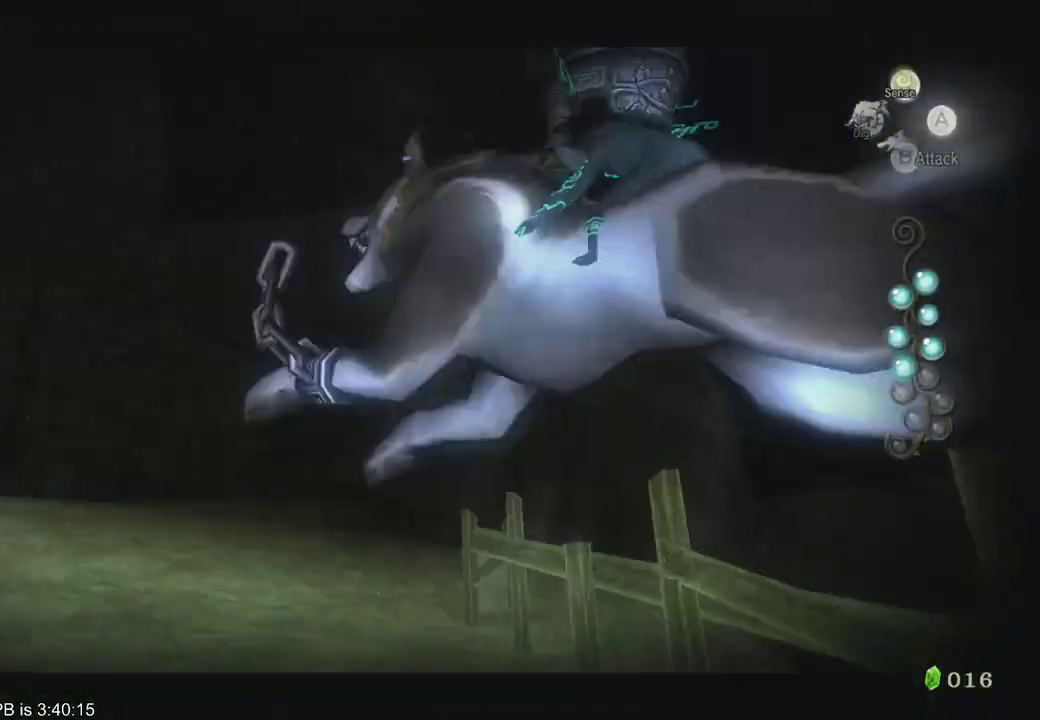
{"dt_ms": 500, "buttons": ["L2"], "left_stick": "center", "right_stick": "center", "events": [[33, "B", "up"], [133, "B", "down"], [200, "B", "up"], [267, "B", "down"], [333, "B", "up"]]}
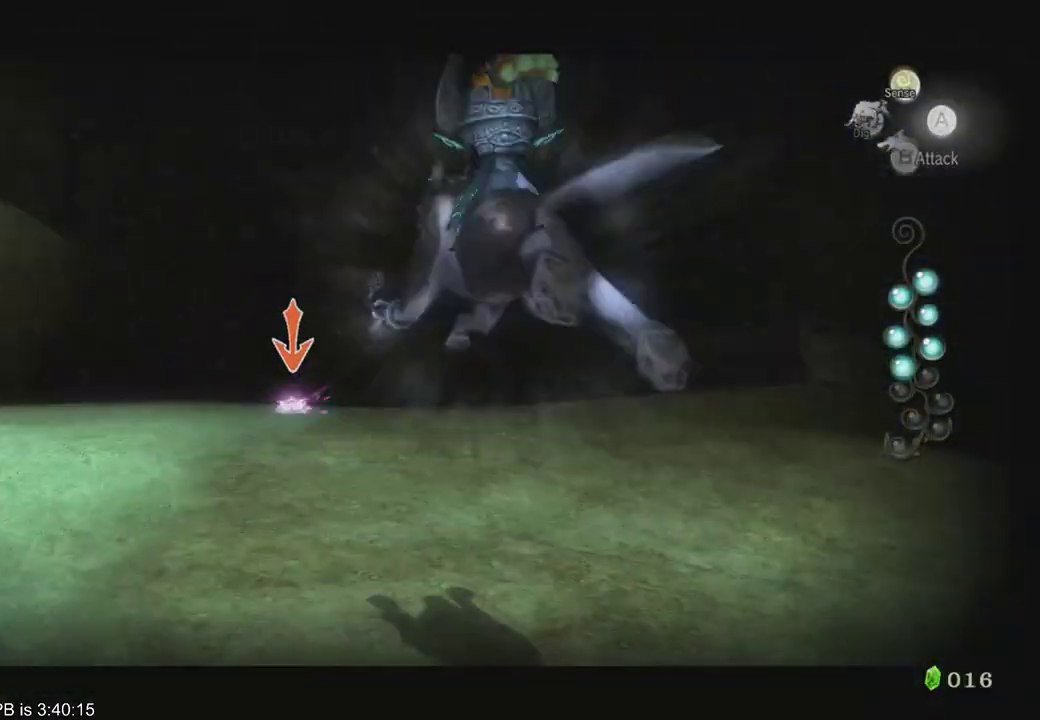
{"dt_ms": 500, "buttons": ["B"], "left_stick": "up", "right_stick": "center", "events": [[67, "B", "down"], [167, "B", "up"], [167, "L2", "up"], [200, "left_stick", "up"], [233, "B", "down"], [300, "B", "up"], [367, "B", "down"]]}
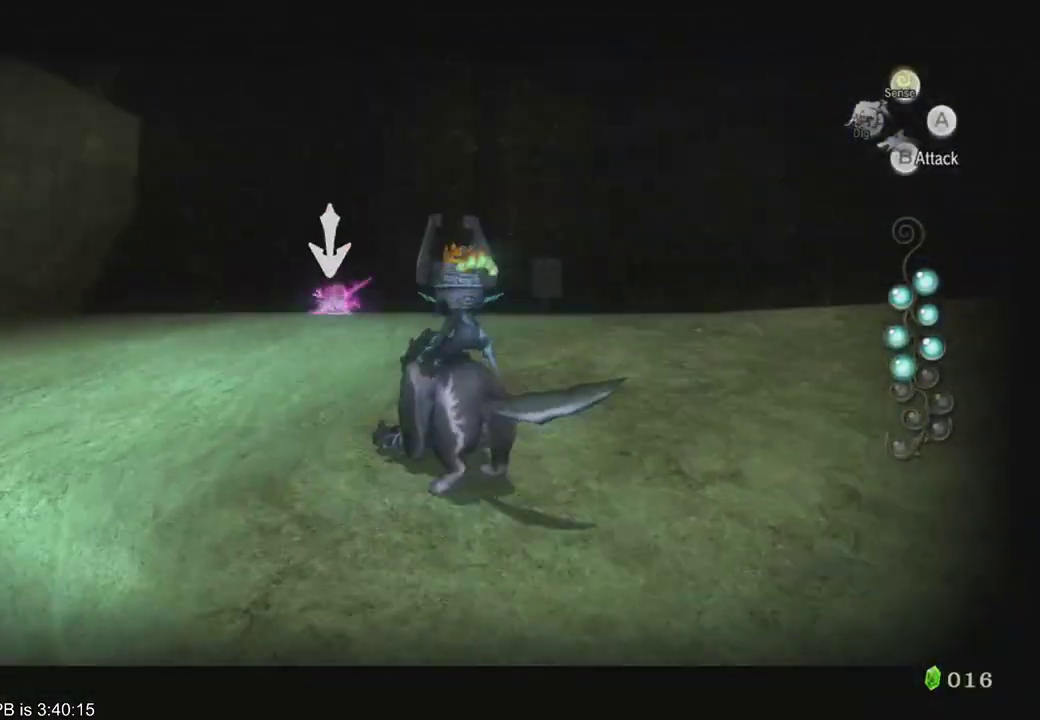
{"dt_ms": 500, "buttons": ["B"], "left_stick": "up", "right_stick": "center", "events": [[100, "B", "up"], [333, "Y", "down"], [433, "Y", "up"], [500, "B", "down"]]}